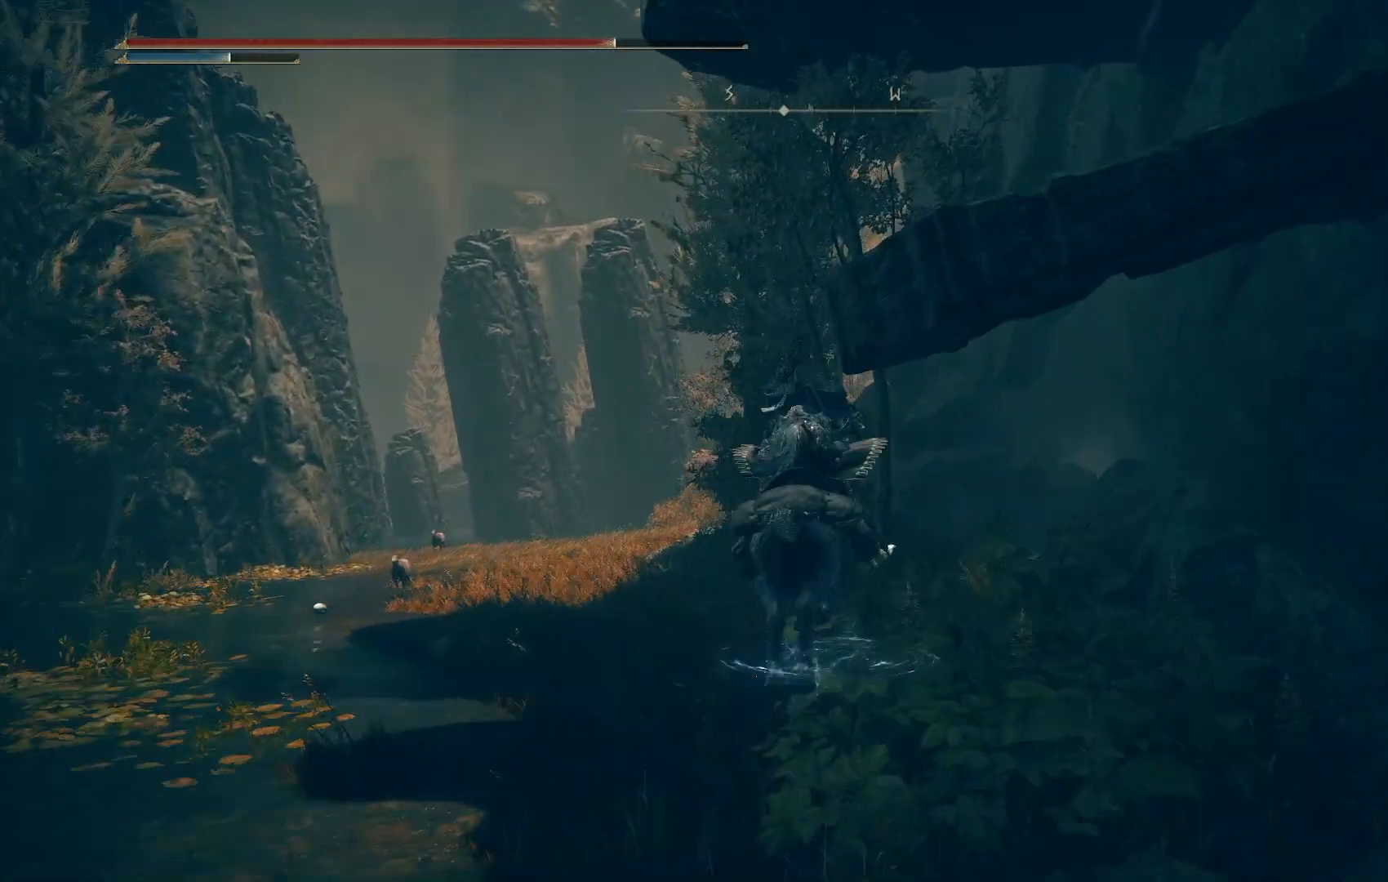
Gameplay with a controller (PlayStation layout); each line is a JSON object with the inputs held at the frame after it (dt_ms = milliseconds from this image to that frame). "events" lists button and stick changes between this image and that frame as [ms after this image, input, new state], when the widget could be followed in between.
{"dt_ms": 500, "buttons": [], "left_stick": "up", "right_stick": "center", "events": []}
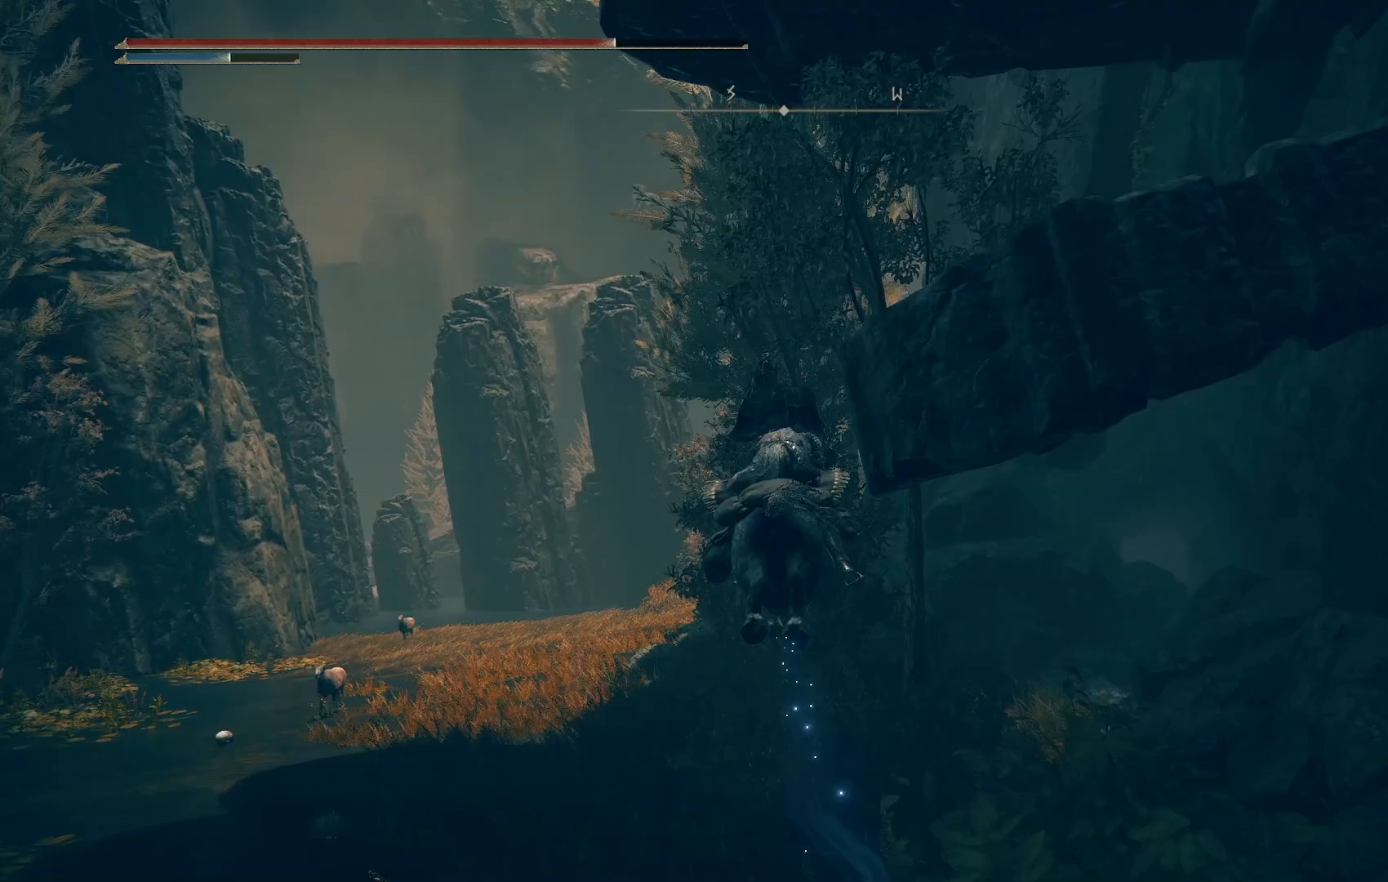
{"dt_ms": 500, "buttons": [], "left_stick": "up", "right_stick": "center", "events": [[150, "right_stick", "right"], [350, "right_stick", "center"]]}
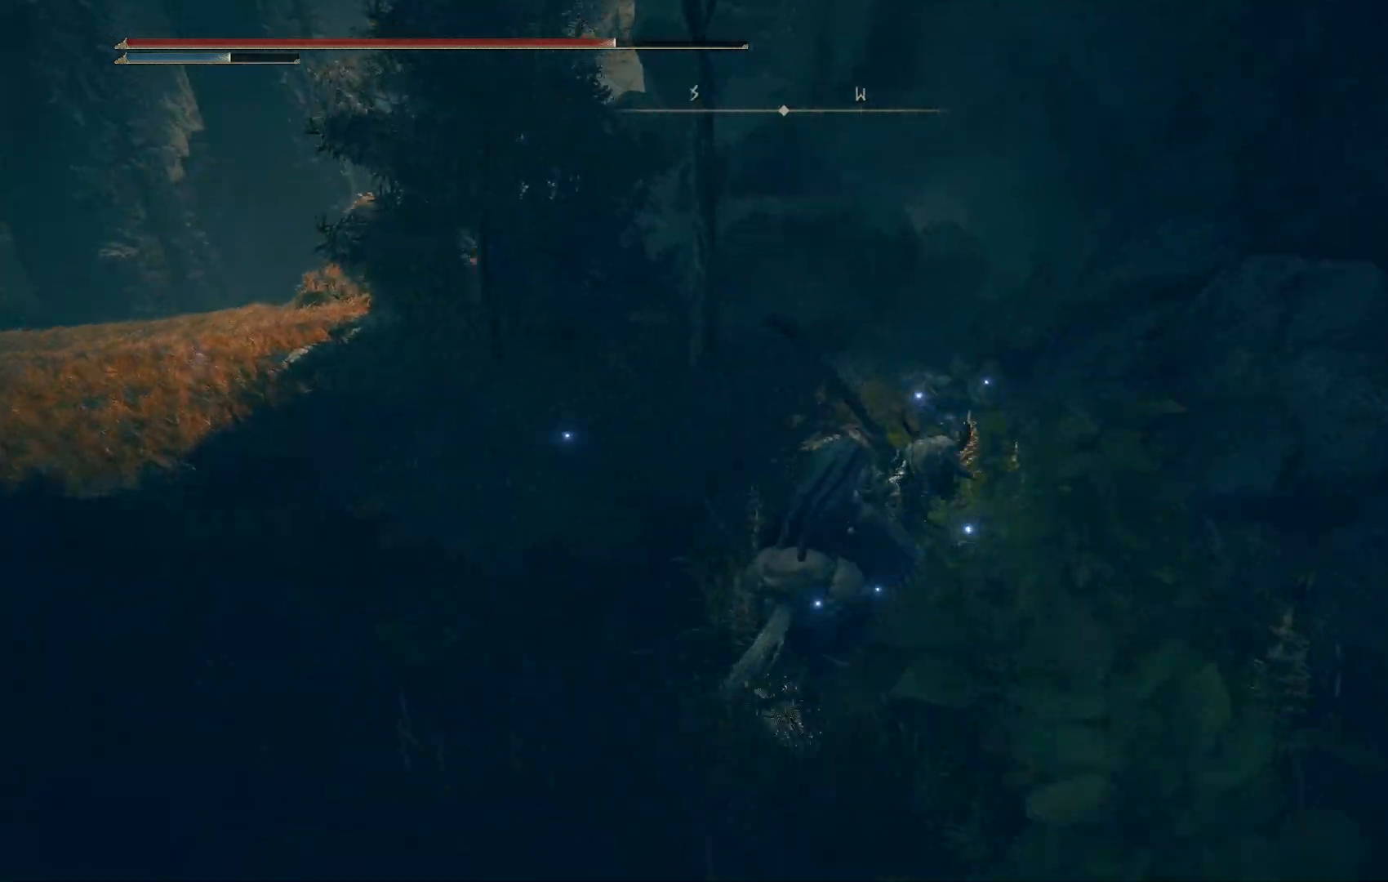
{"dt_ms": 500, "buttons": [], "left_stick": "up", "right_stick": "up-left", "events": [[417, "right_stick", "up-left"]]}
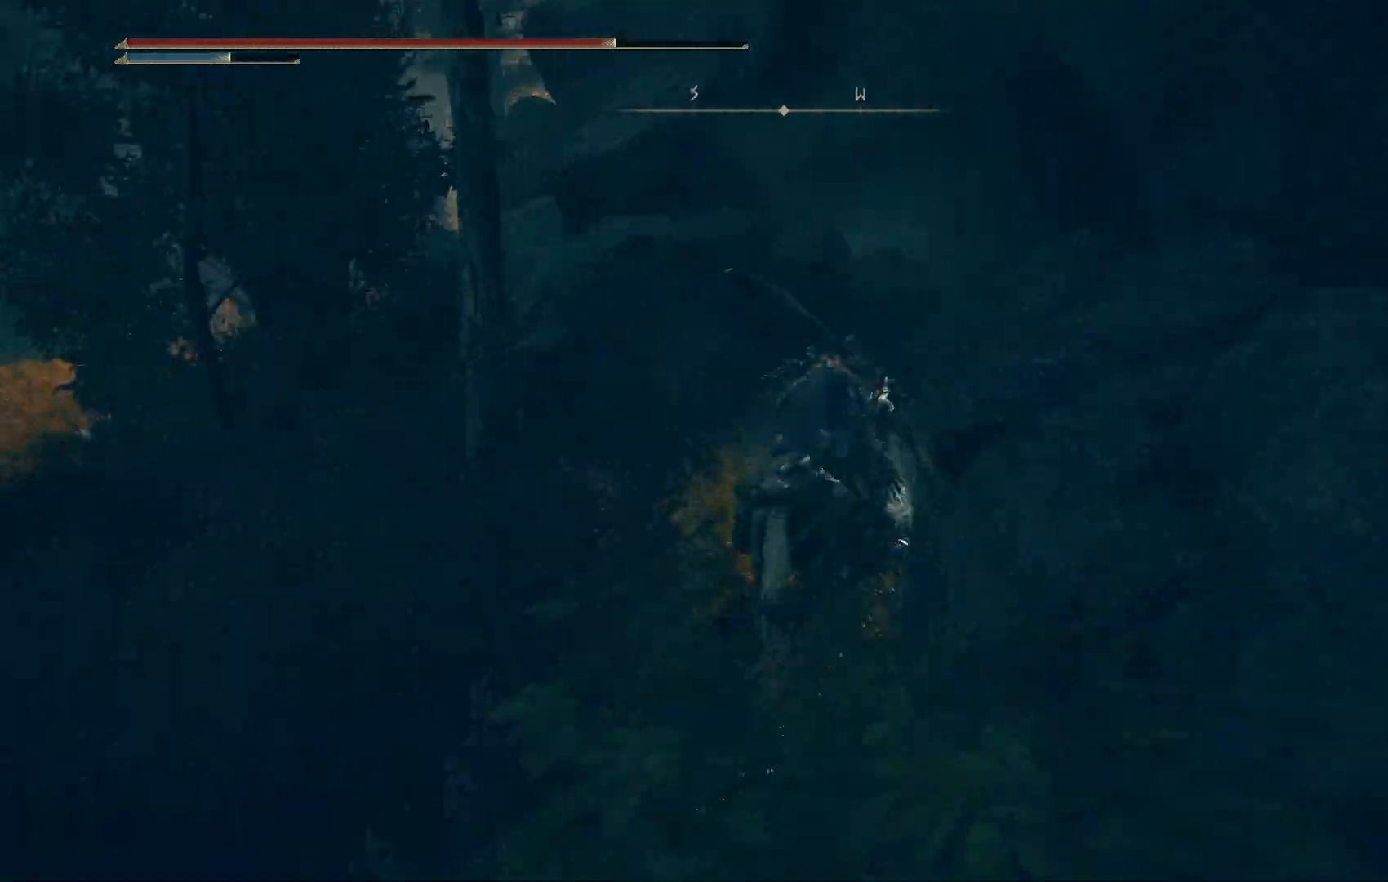
{"dt_ms": 500, "buttons": [], "left_stick": "up", "right_stick": "down-left", "events": [[117, "right_stick", "down-left"], [133, "TRIANGLE", "down"], [283, "TRIANGLE", "up"]]}
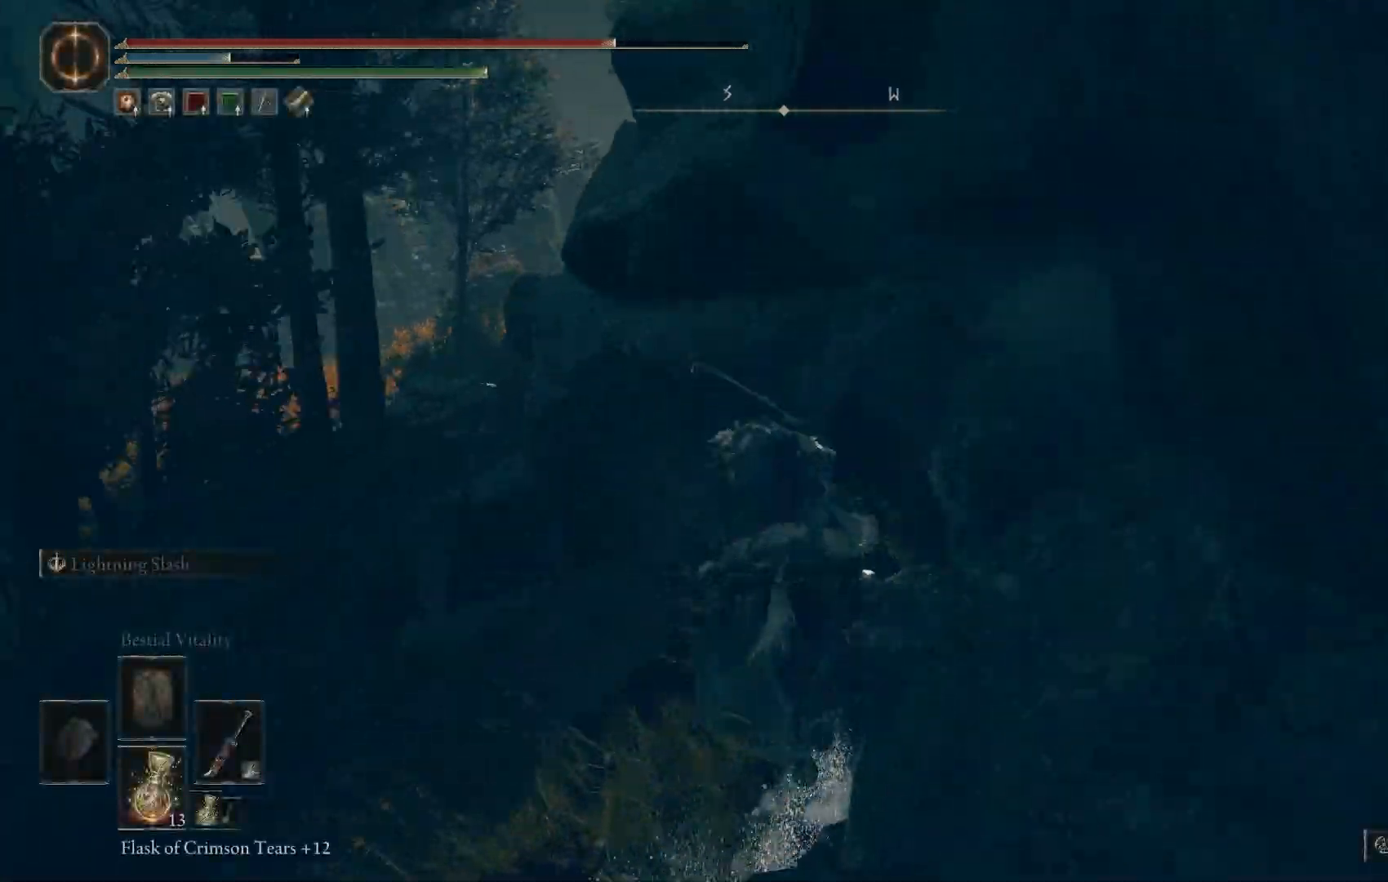
{"dt_ms": 500, "buttons": [], "left_stick": "up", "right_stick": "down-left", "events": []}
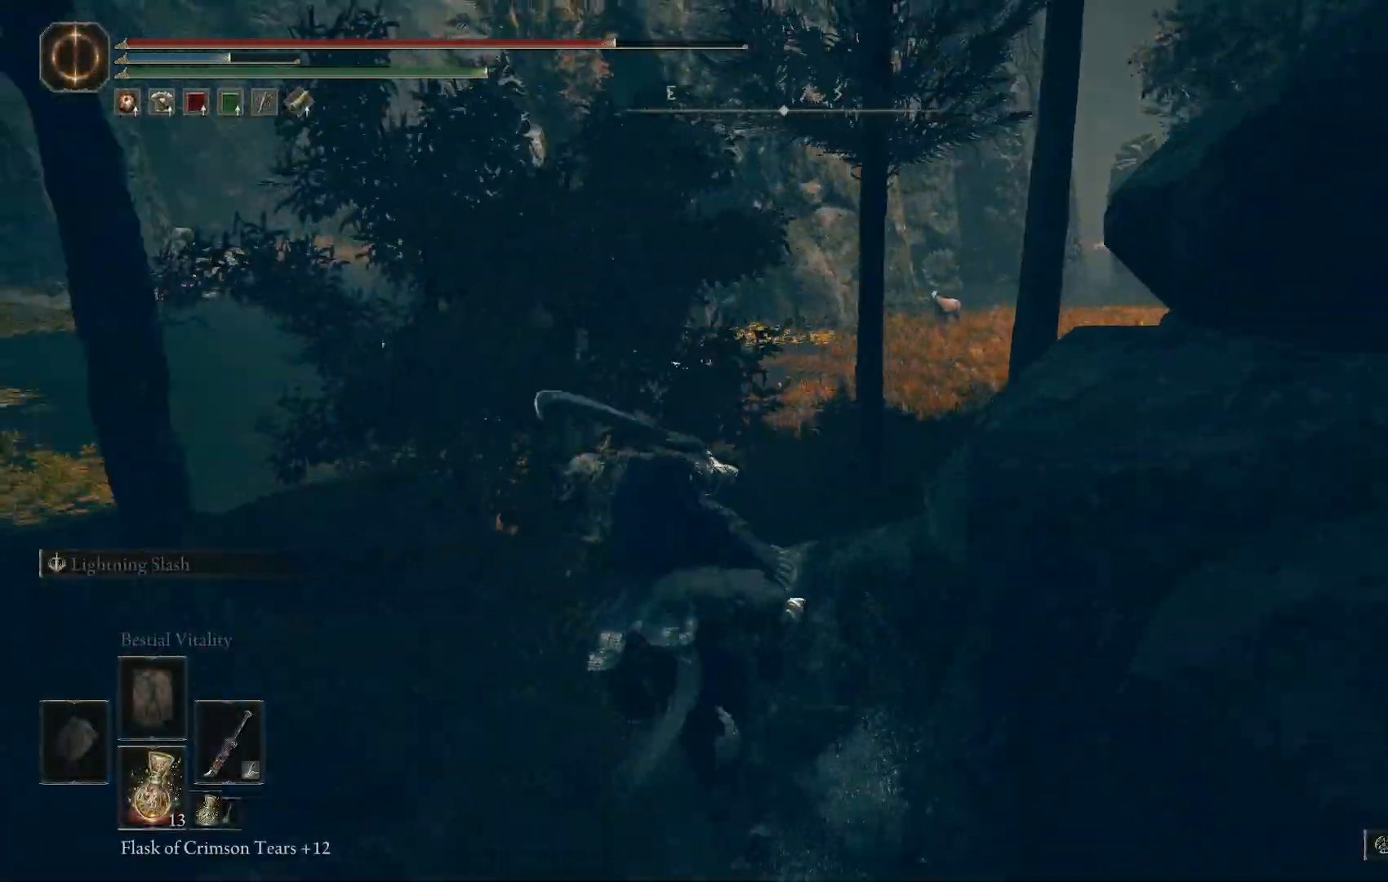
{"dt_ms": 500, "buttons": [], "left_stick": "up", "right_stick": "left", "events": [[33, "right_stick", "center"], [483, "right_stick", "left"]]}
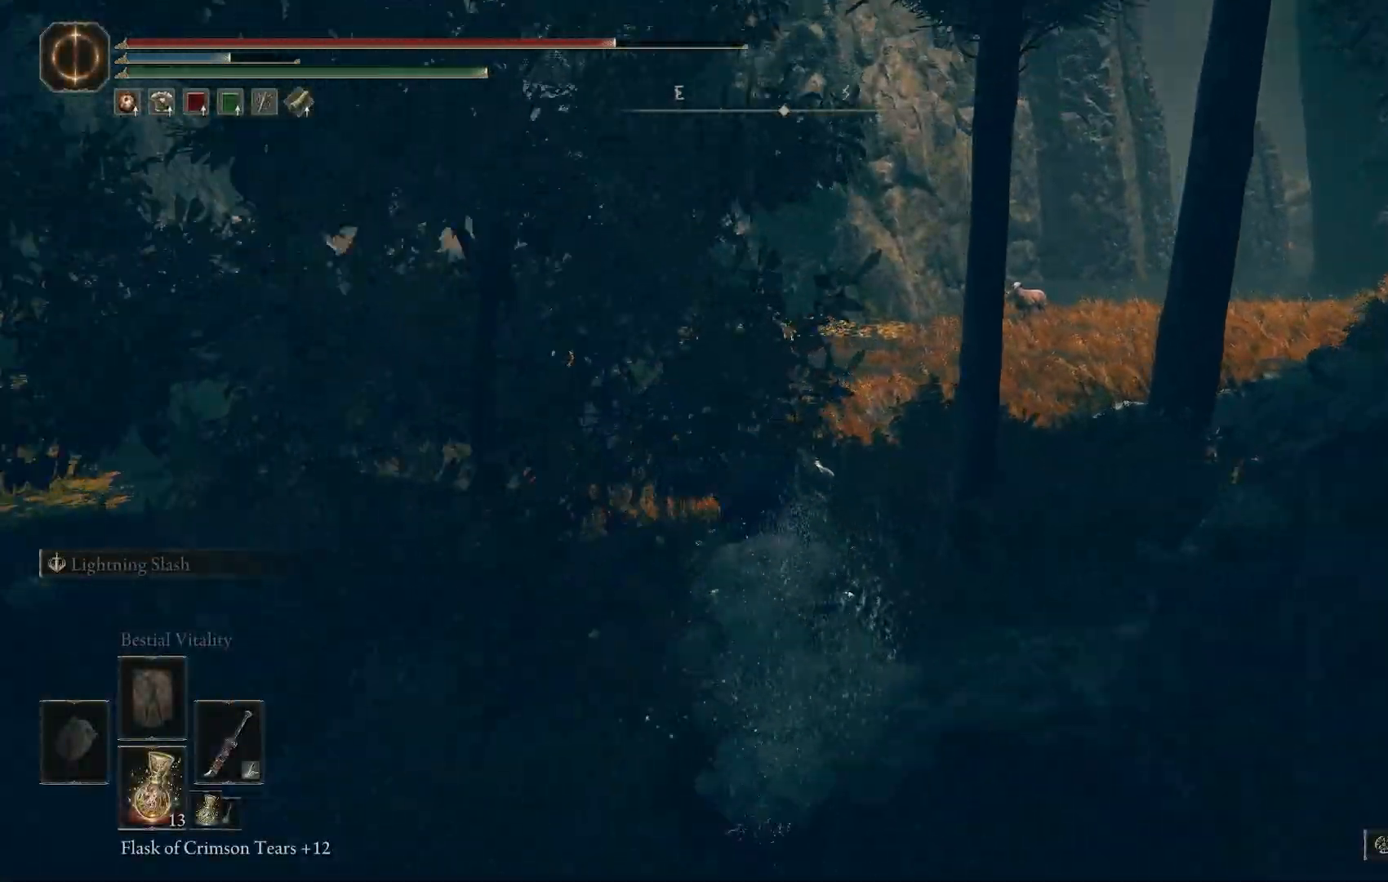
{"dt_ms": 500, "buttons": [], "left_stick": "up", "right_stick": "center", "events": [[367, "TRIANGLE", "down"], [483, "TRIANGLE", "up"], [483, "right_stick", "center"]]}
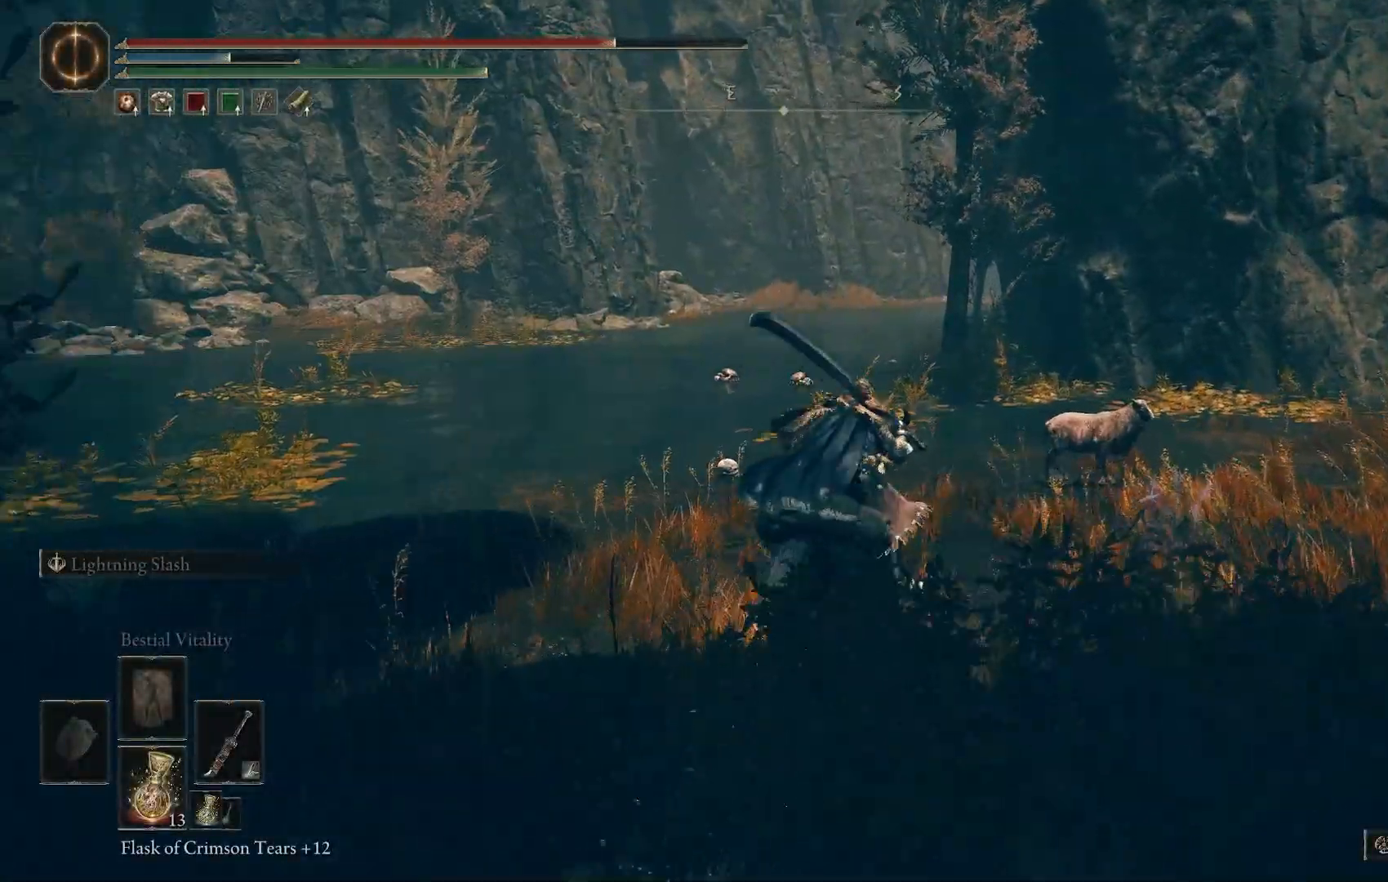
{"dt_ms": 500, "buttons": [], "left_stick": "down", "right_stick": "center", "events": [[33, "right_stick", "down-right"], [250, "right_stick", "center"], [317, "left_stick", "down"]]}
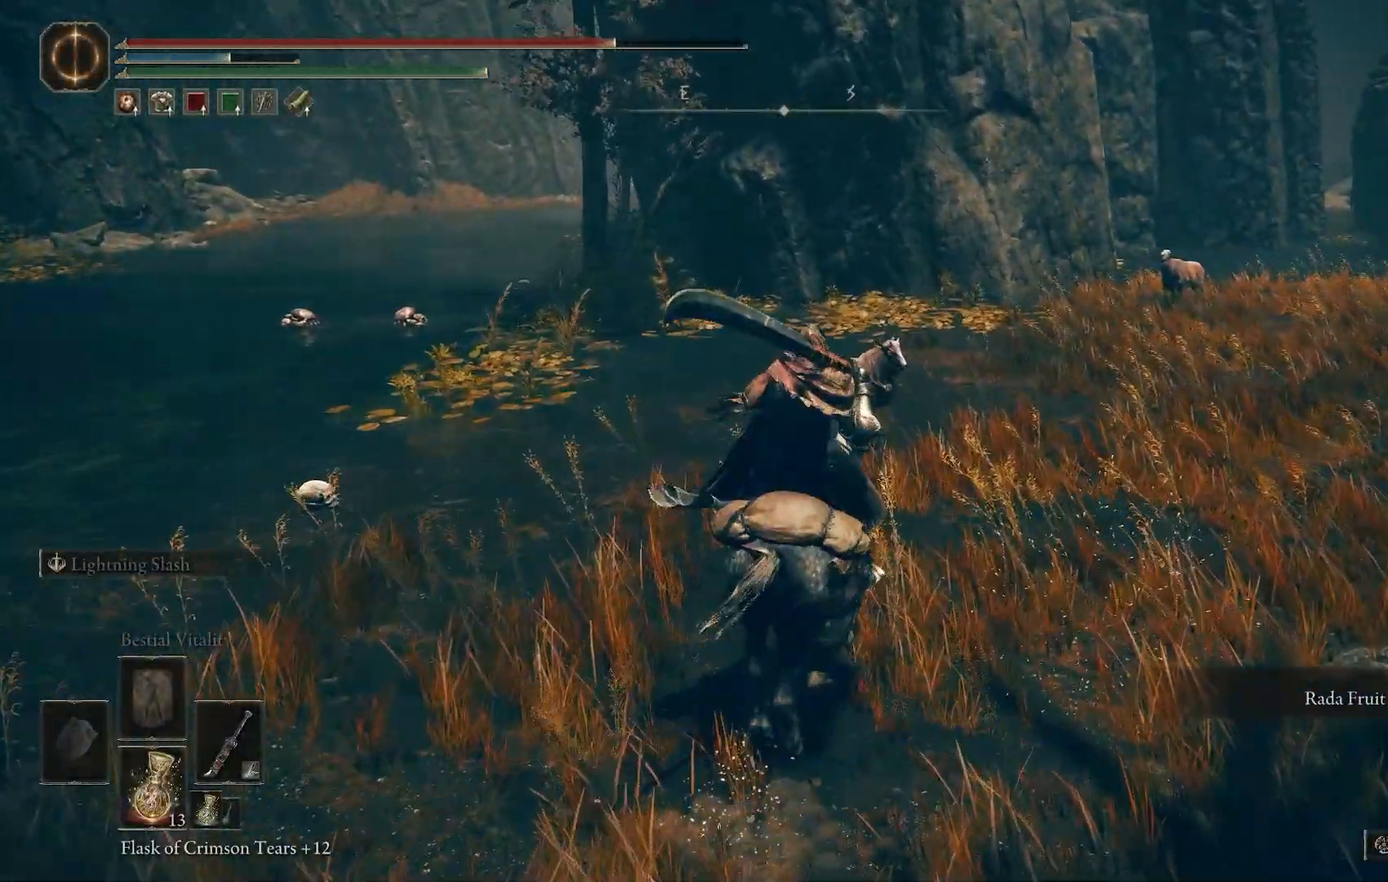
{"dt_ms": 500, "buttons": [], "left_stick": "up-right", "right_stick": "right", "events": [[17, "TRIANGLE", "down"], [17, "left_stick", "center"], [100, "TRIANGLE", "up"], [117, "left_stick", "up-right"], [200, "right_stick", "right"], [350, "TRIANGLE", "down"], [467, "TRIANGLE", "up"]]}
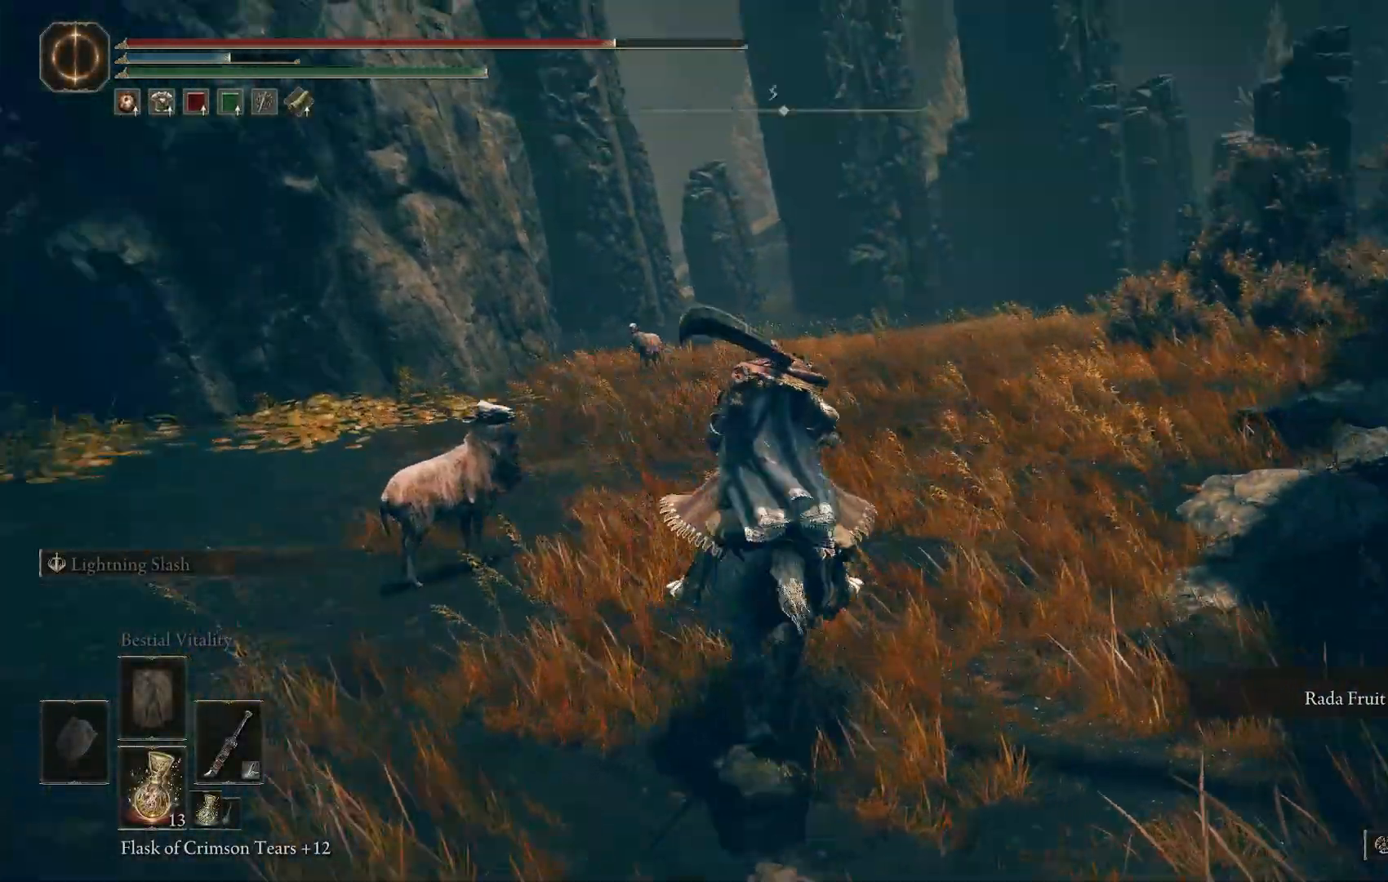
{"dt_ms": 500, "buttons": [], "left_stick": "up", "right_stick": "right"}
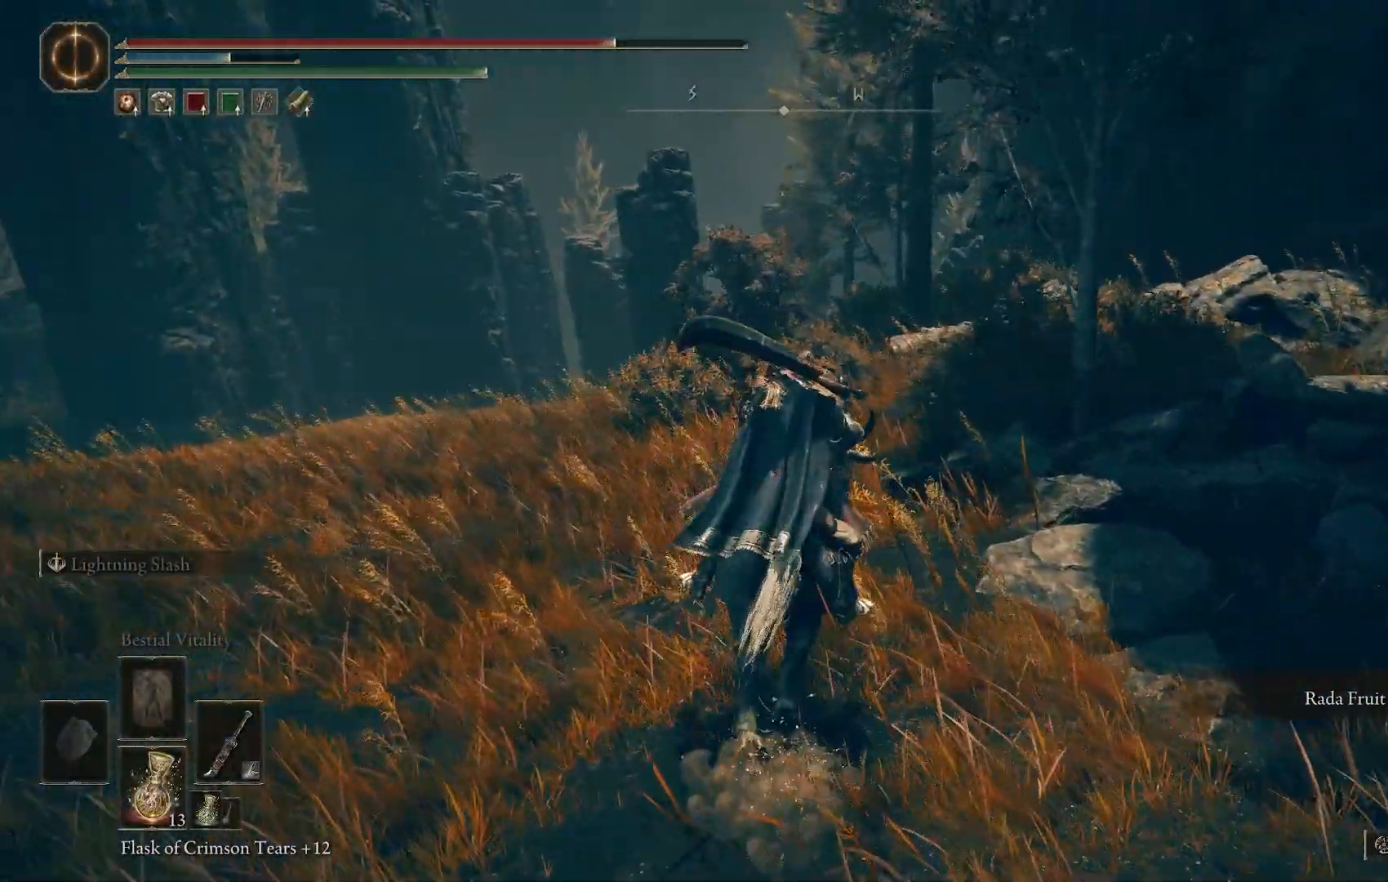
{"dt_ms": 500, "buttons": [], "left_stick": "up", "right_stick": "center", "events": [[233, "right_stick", "down-left"], [500, "right_stick", "center"]]}
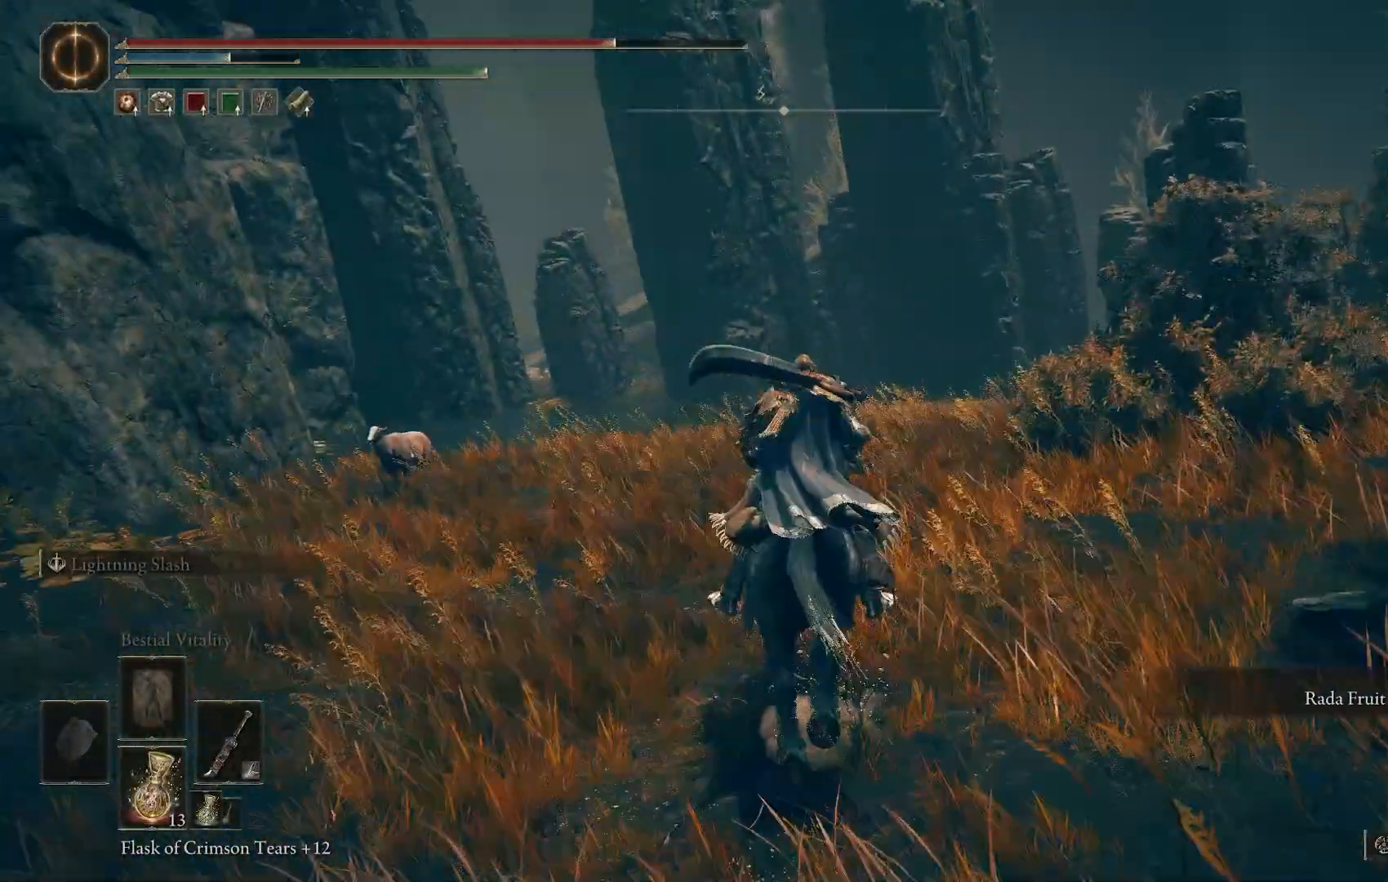
{"dt_ms": 500, "buttons": [], "left_stick": "up", "right_stick": "left", "events": [[300, "right_stick", "left"]]}
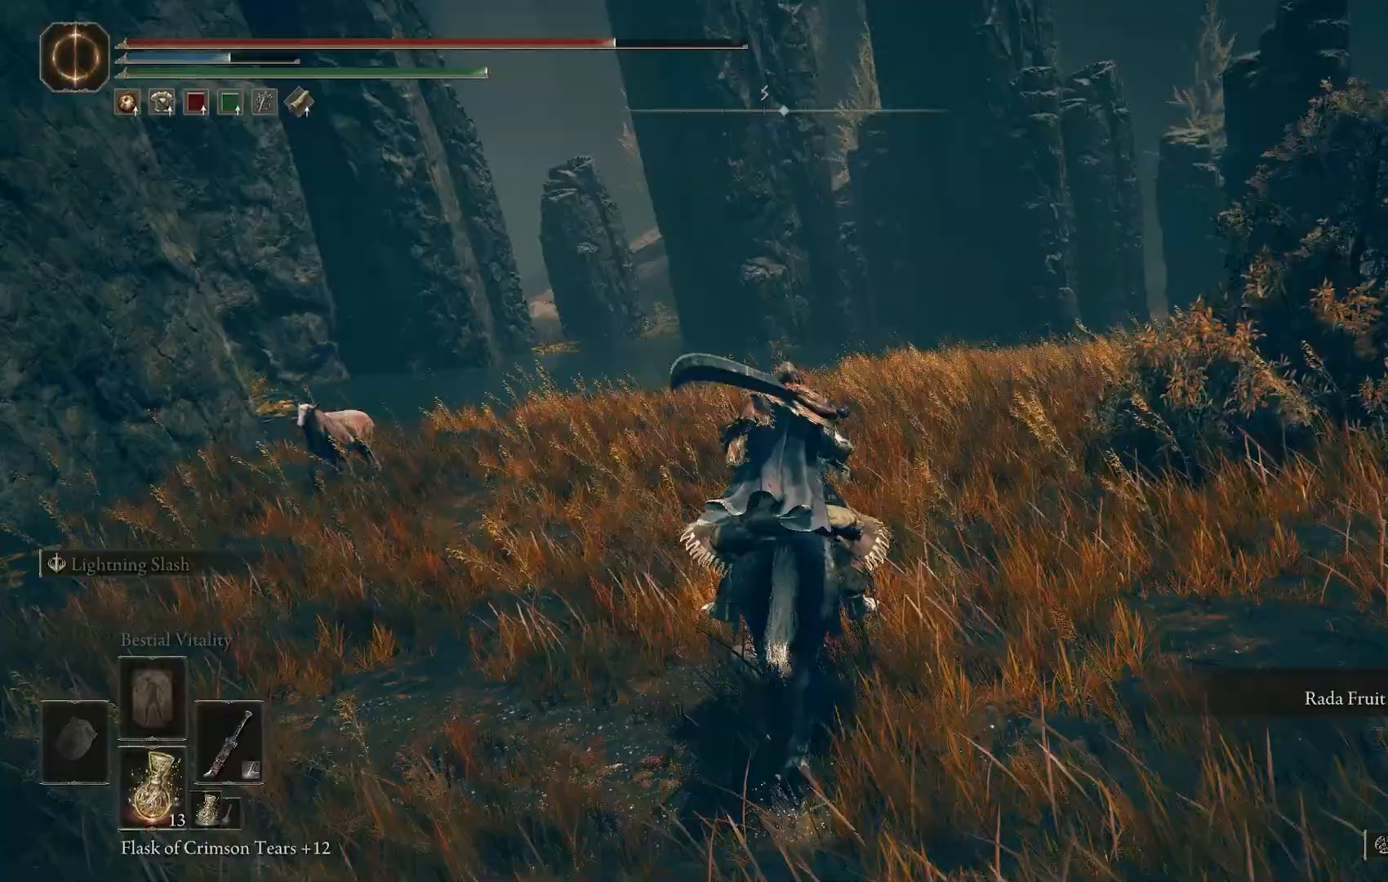
{"dt_ms": 500, "buttons": [], "left_stick": "up", "right_stick": "right", "events": [[83, "right_stick", "right"], [200, "CIRCLE", "down"], [400, "CIRCLE", "up"]]}
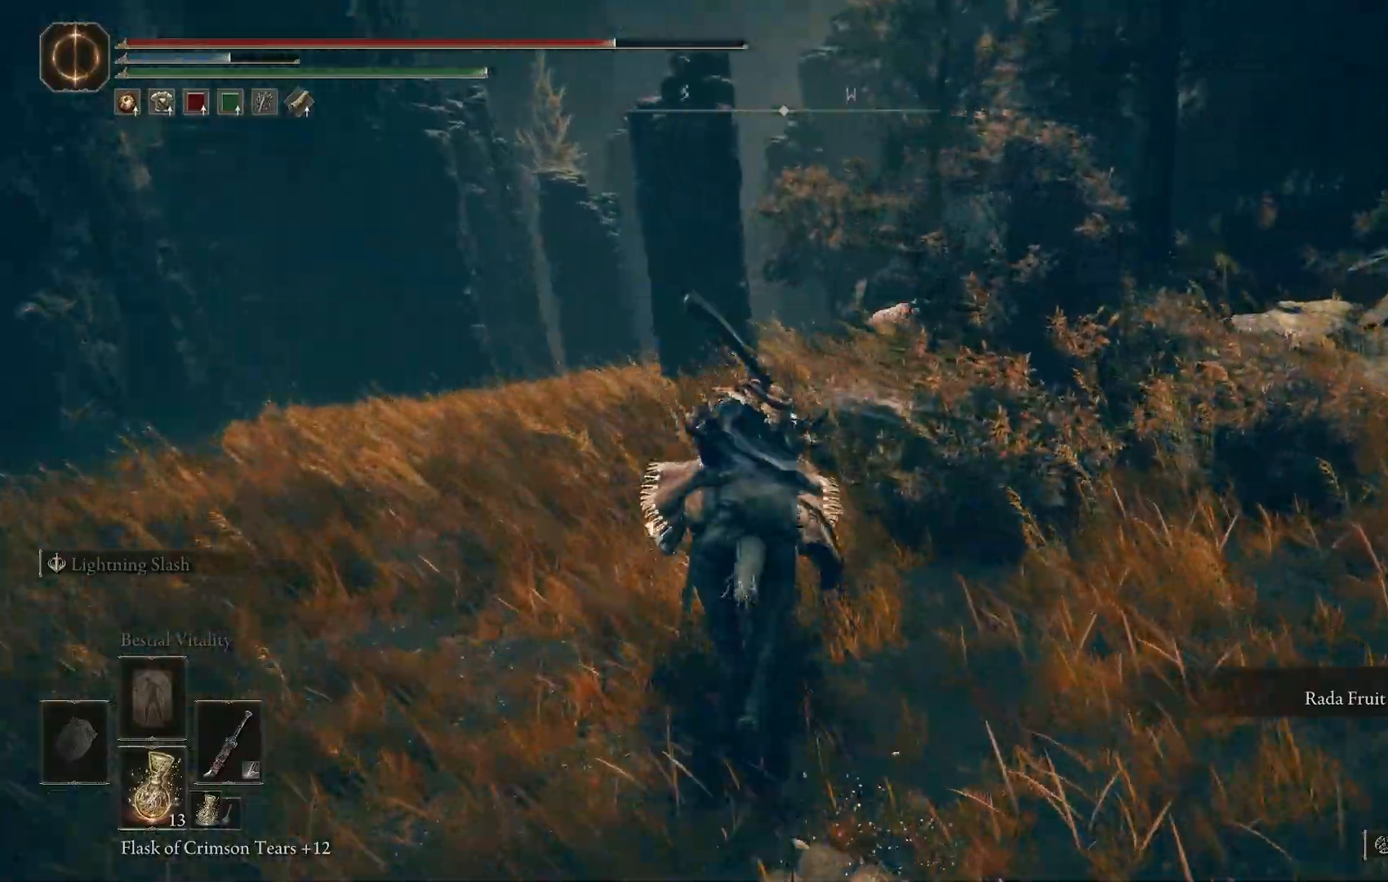
{"dt_ms": 500, "buttons": [], "left_stick": "up", "right_stick": "right", "events": [[367, "TRIANGLE", "down"], [483, "TRIANGLE", "up"]]}
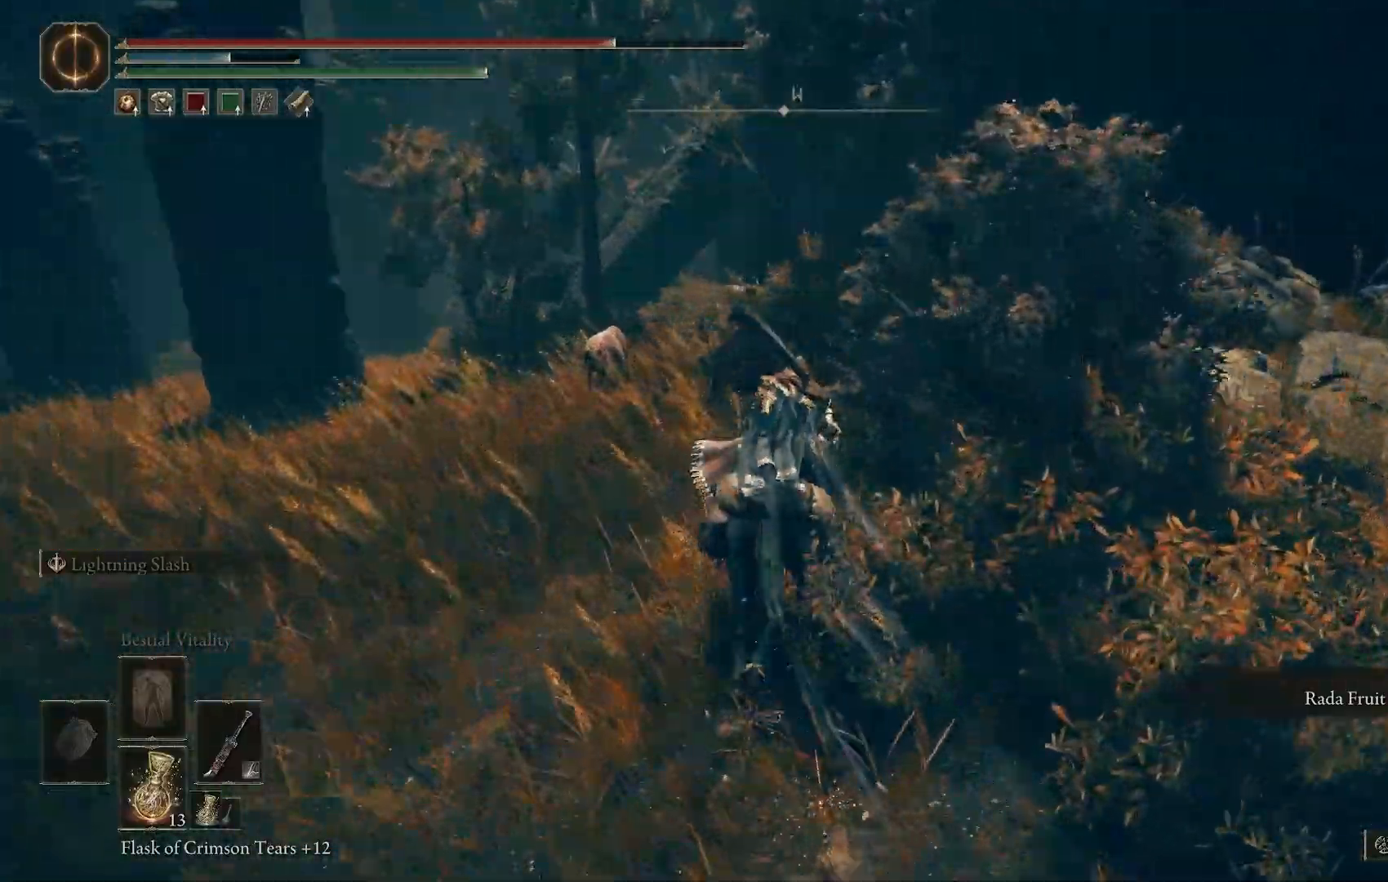
{"dt_ms": 500, "buttons": [], "left_stick": "up", "right_stick": "right"}
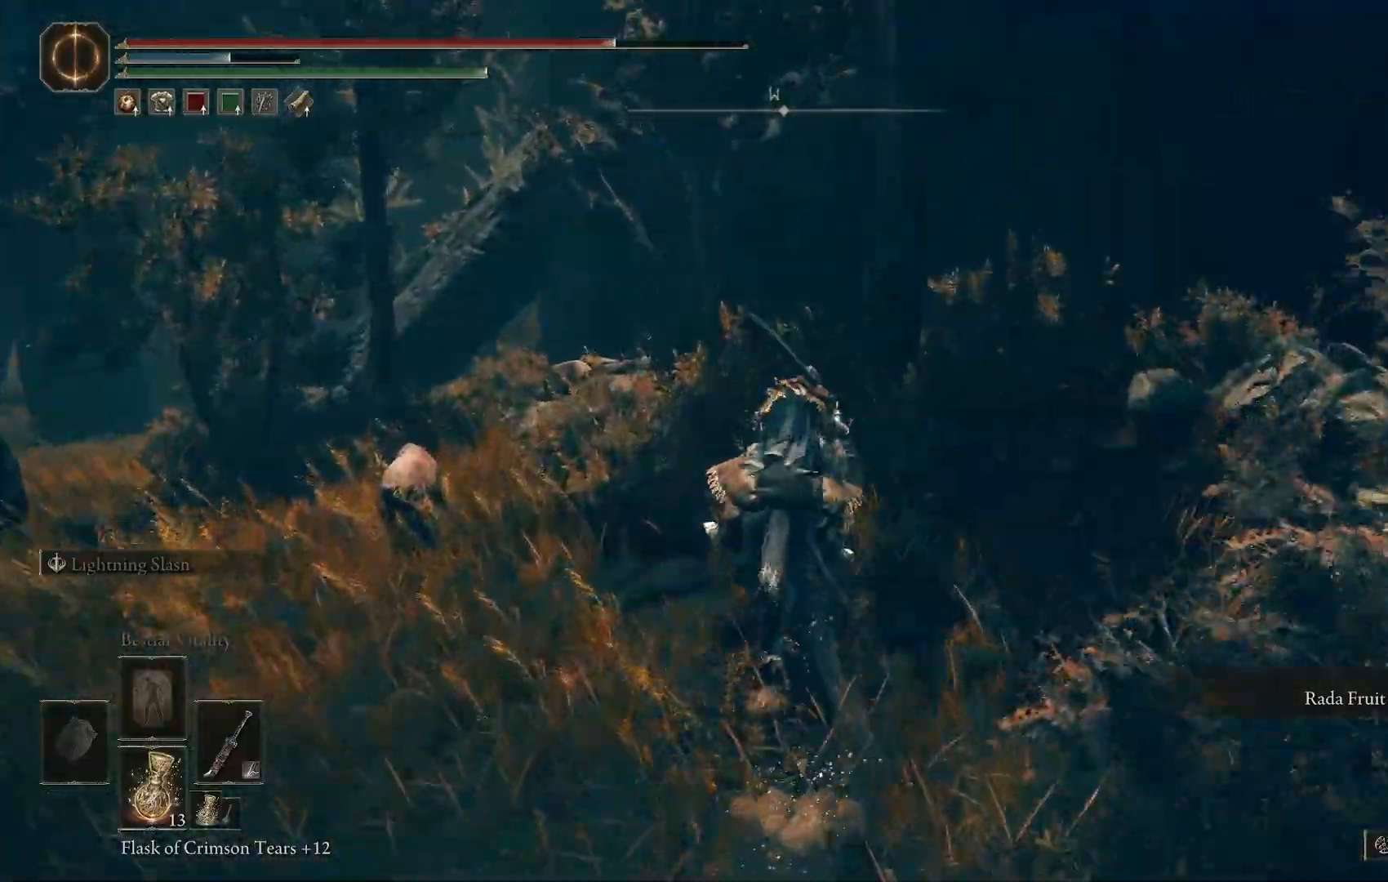
{"dt_ms": 1000, "buttons": [], "left_stick": "up", "right_stick": "left"}
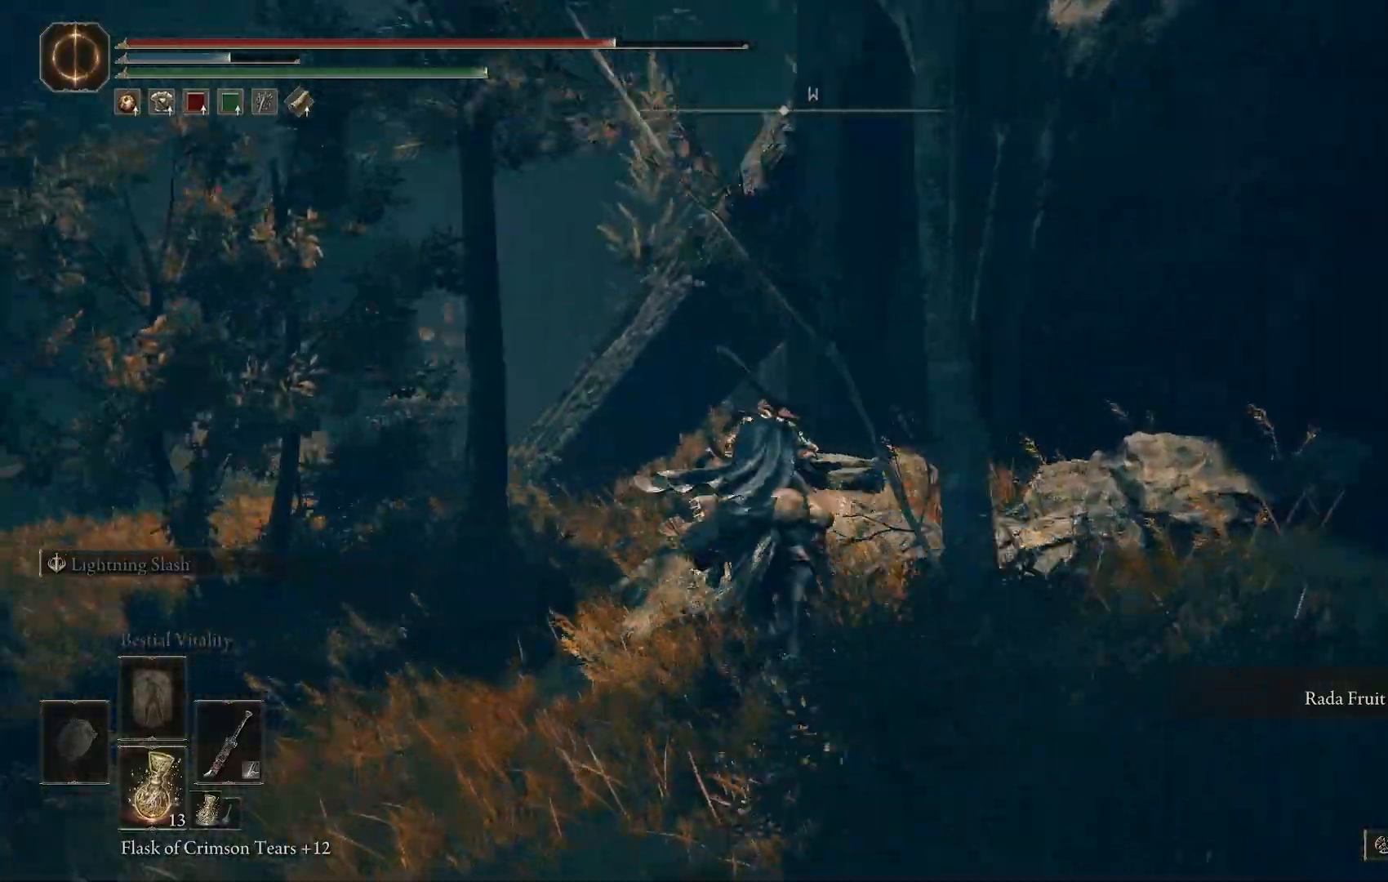
{"dt_ms": 500, "buttons": [], "left_stick": "up", "right_stick": "left"}